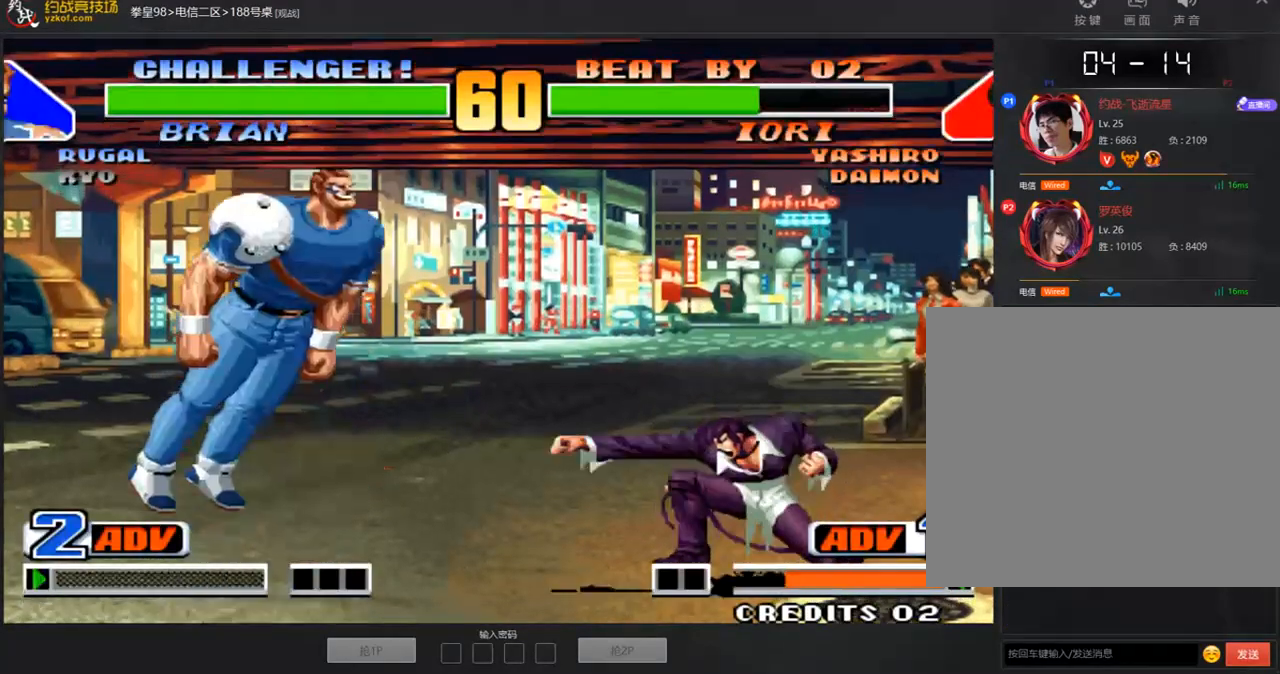
Gameplay with a controller (arcade stick); each line is a JSON object with the inputs held at the frame after it. "events" lists button and stick changes between this image and that frame as [ms after this image, input, new state], when the widget could be followed in between. Not read: L3 R3.
{"buttons": [], "left_stick": "center", "events": [[67, "left_stick", "left"], [184, "left_stick", "down"], [217, "C", "down"], [268, "left_stick", "left"], [284, "A", "down"], [284, "C", "up"], [351, "A", "up"], [401, "left_stick", "center"], [452, "C", "down"], [468, "C", "up"]]}
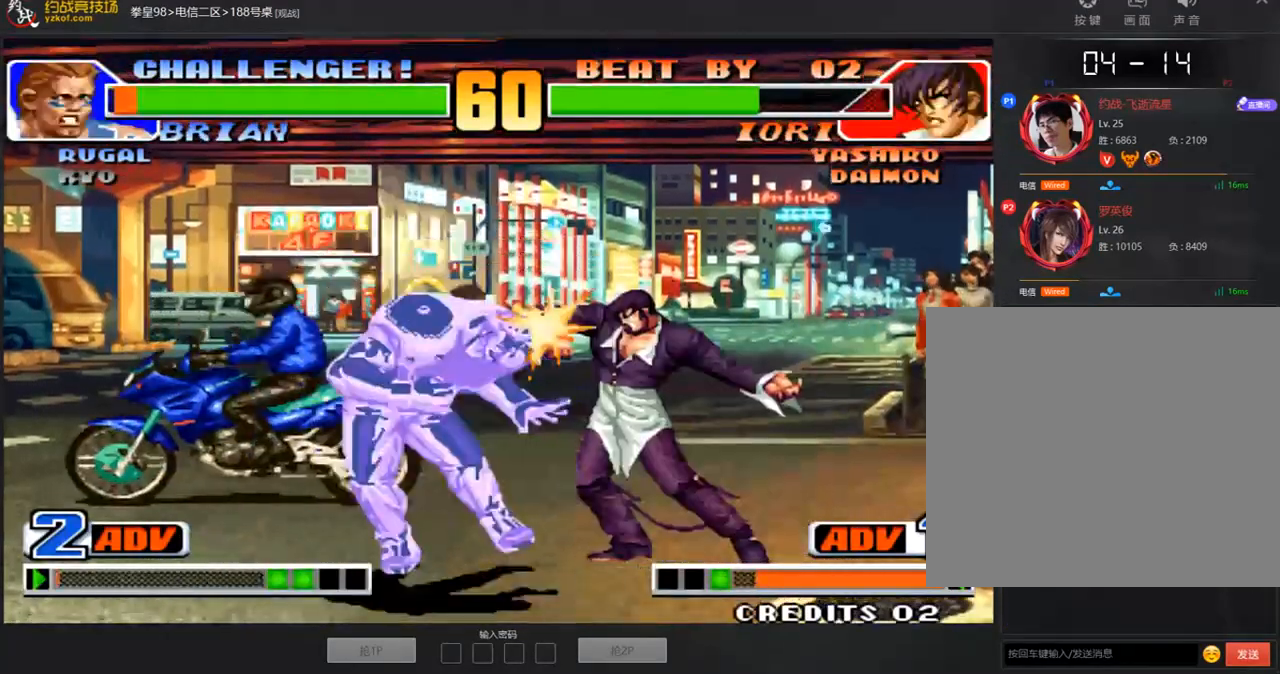
{"buttons": [], "left_stick": "center", "events": [[50, "C", "down"], [117, "C", "up"], [184, "A", "down"], [184, "B", "down"], [184, "C", "down"], [234, "A", "up"], [234, "B", "up"], [234, "C", "up"], [301, "A", "down"], [301, "B", "down"], [301, "C", "down"], [352, "A", "up"], [352, "B", "up"], [368, "C", "up"], [419, "A", "down"], [419, "C", "down"], [435, "B", "down"], [486, "A", "up"], [486, "B", "up"], [486, "C", "up"]]}
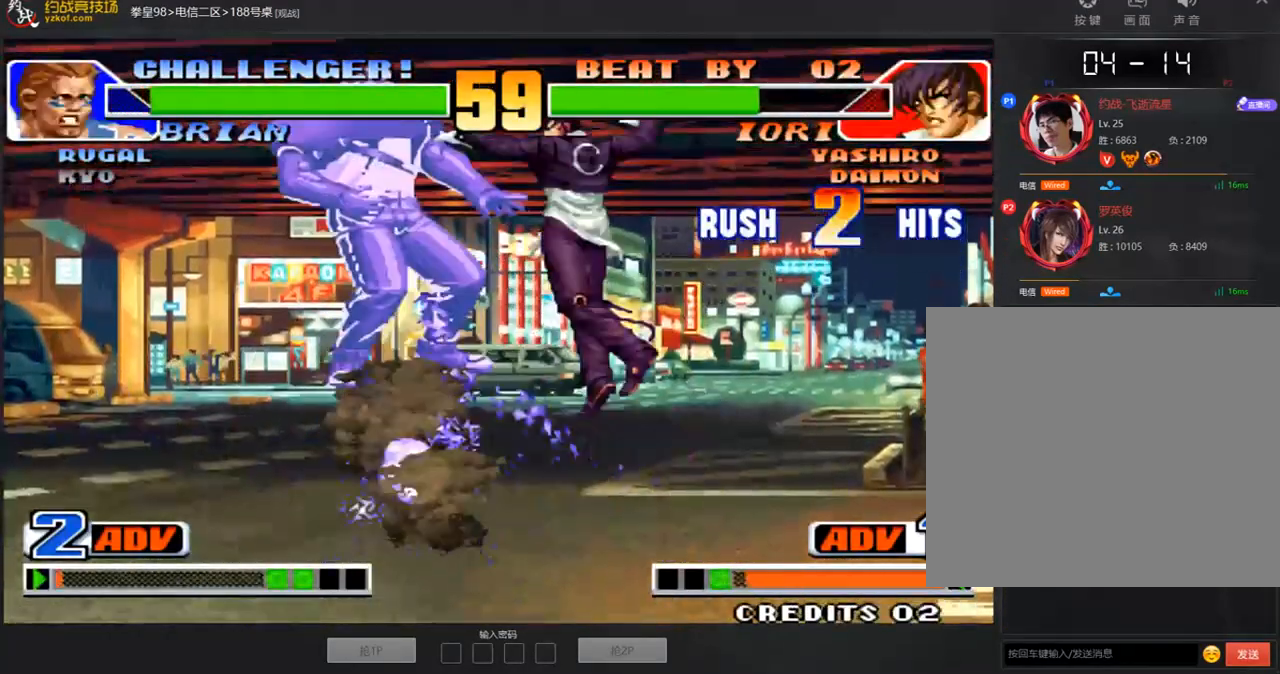
{"buttons": [], "left_stick": "center", "events": [[51, "C", "down"], [84, "C", "up"], [134, "A", "down"], [151, "B", "down"], [151, "C", "down"], [201, "A", "up"], [201, "B", "up"], [218, "C", "up"], [251, "A", "down"], [251, "B", "down"], [251, "C", "down"], [318, "C", "up"], [352, "C", "down"], [419, "C", "up"], [469, "A", "up"], [469, "B", "up"]]}
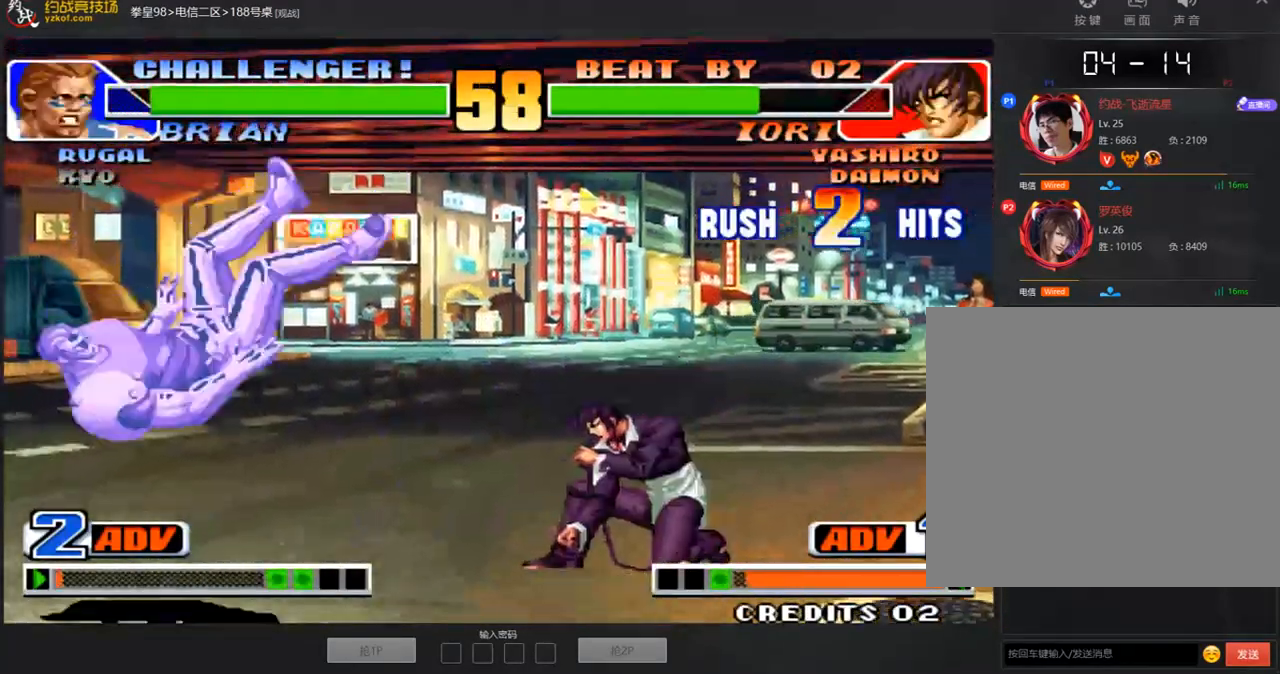
{"buttons": [], "left_stick": "center", "events": [[33, "left_stick", "left"], [100, "left_stick", "center"], [167, "left_stick", "left"], [251, "left_stick", "down-left"], [301, "A", "down"], [385, "A", "up"], [418, "left_stick", "center"]]}
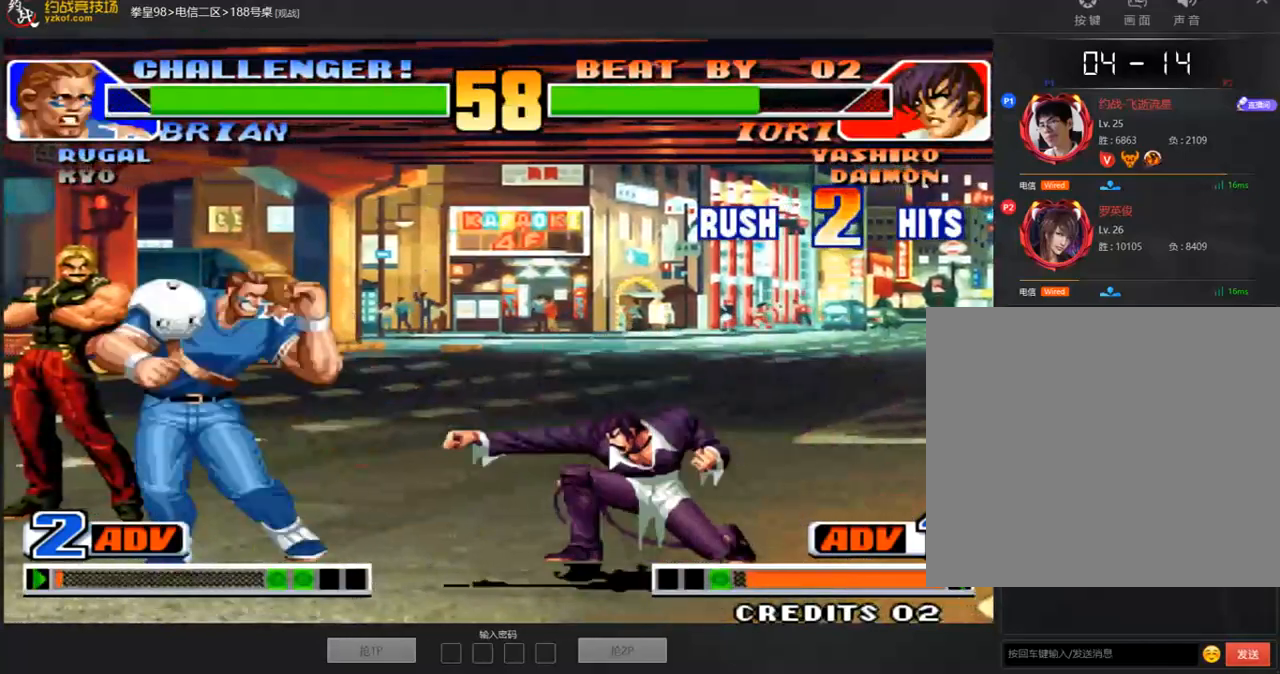
{"buttons": ["D"], "left_stick": "center", "events": [[50, "left_stick", "left"], [134, "left_stick", "down-right"], [352, "left_stick", "center"], [486, "D", "down"]]}
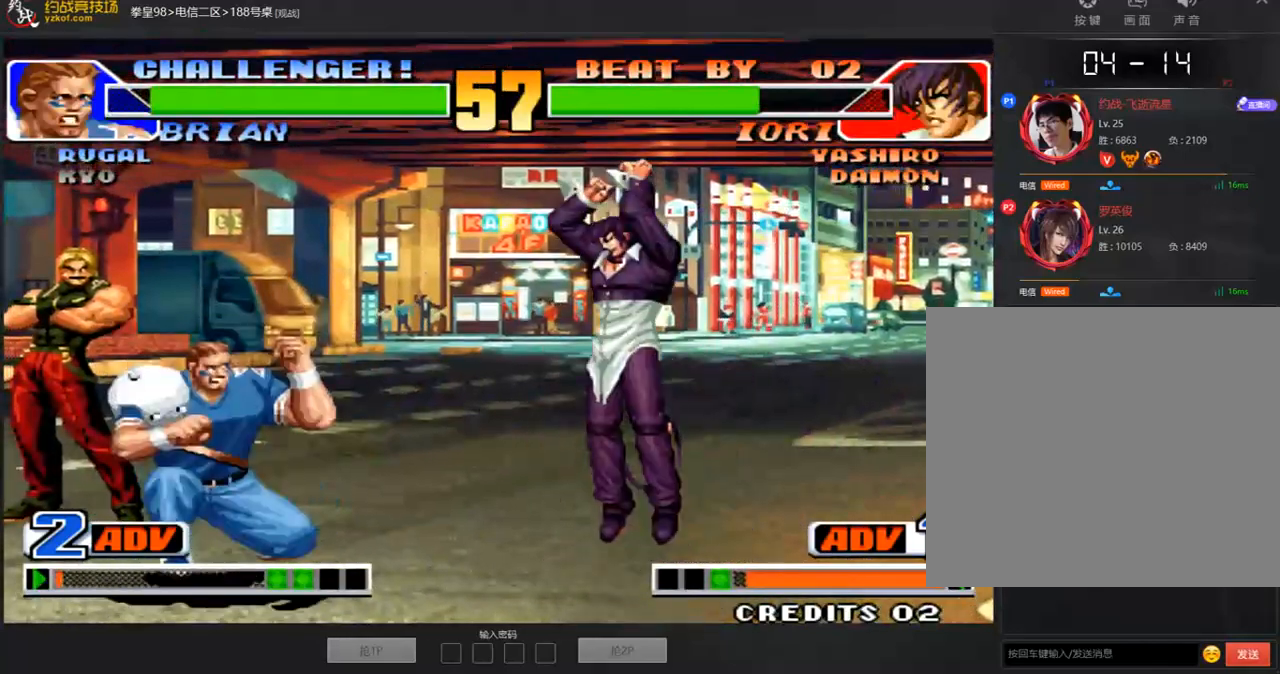
{"buttons": [], "left_stick": "down-right", "events": [[34, "C", "down"], [84, "D", "up"], [101, "C", "up"], [352, "left_stick", "down-right"]]}
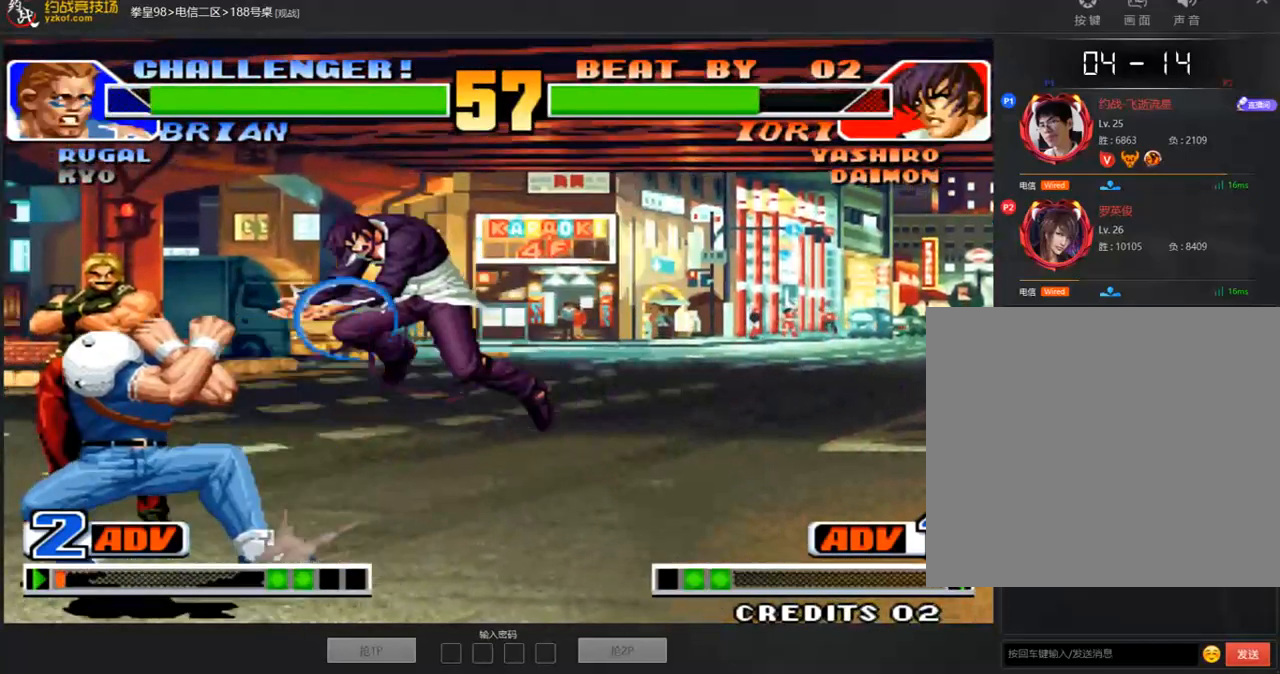
{"buttons": [], "left_stick": "down-right", "events": [[134, "left_stick", "center"], [268, "C", "down"], [335, "A", "down"], [335, "C", "up"], [402, "A", "up"], [469, "left_stick", "down-right"]]}
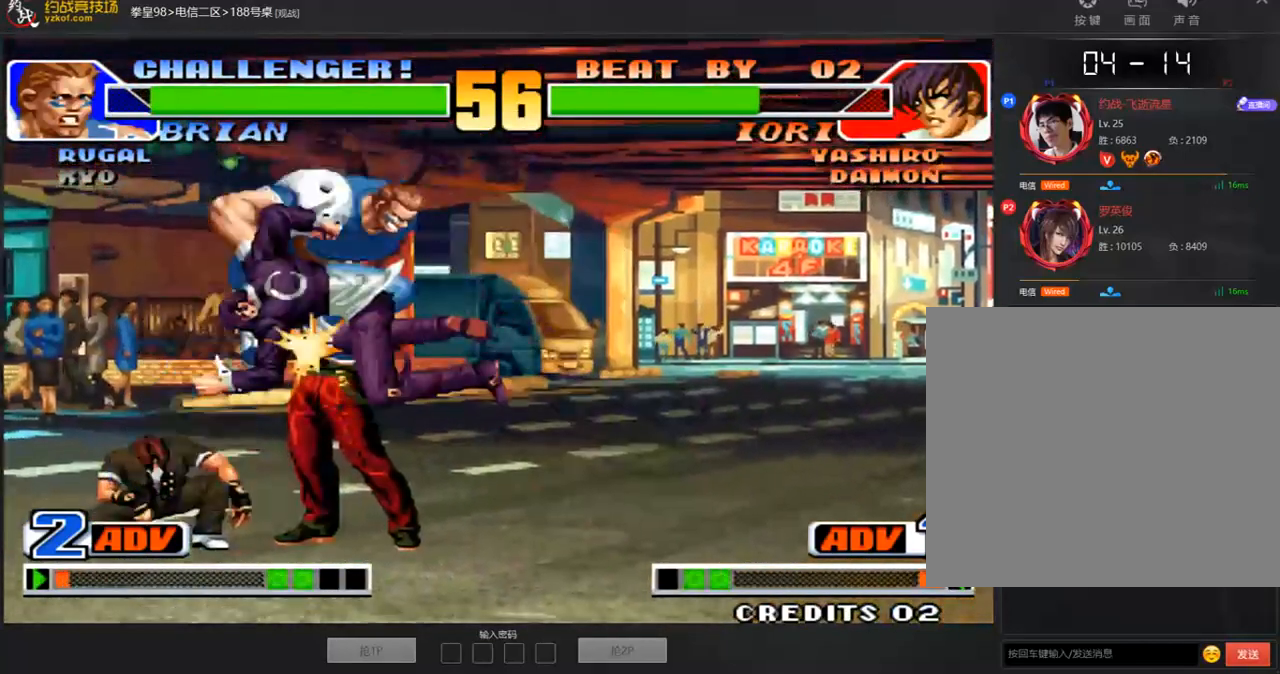
{"buttons": [], "left_stick": "left", "events": [[184, "left_stick", "center"], [235, "left_stick", "left"], [302, "left_stick", "center"], [369, "left_stick", "left"]]}
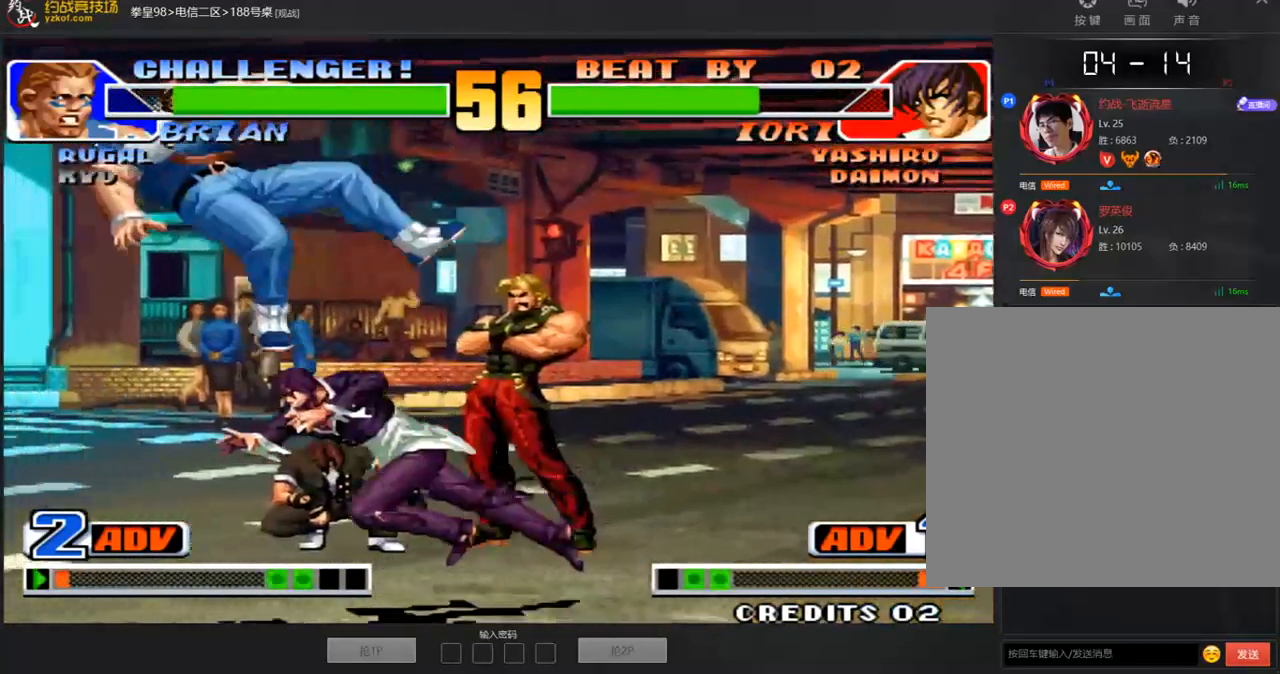
{"buttons": [], "left_stick": "down-right", "events": [[134, "A", "down"], [134, "left_stick", "center"], [201, "A", "up"], [268, "left_stick", "down-right"], [335, "left_stick", "right"], [469, "left_stick", "down-right"]]}
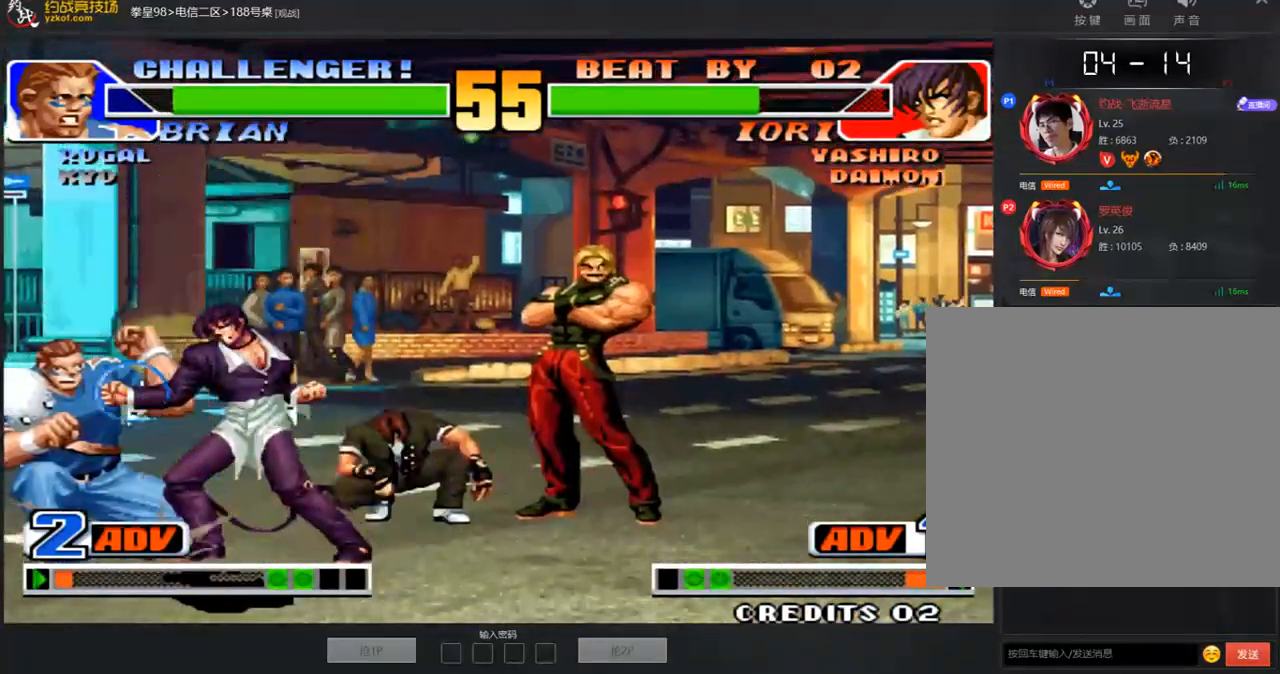
{"buttons": [], "left_stick": "center", "events": [[33, "B", "down"], [301, "B", "up"], [351, "left_stick", "center"], [368, "B", "down"], [485, "B", "up"]]}
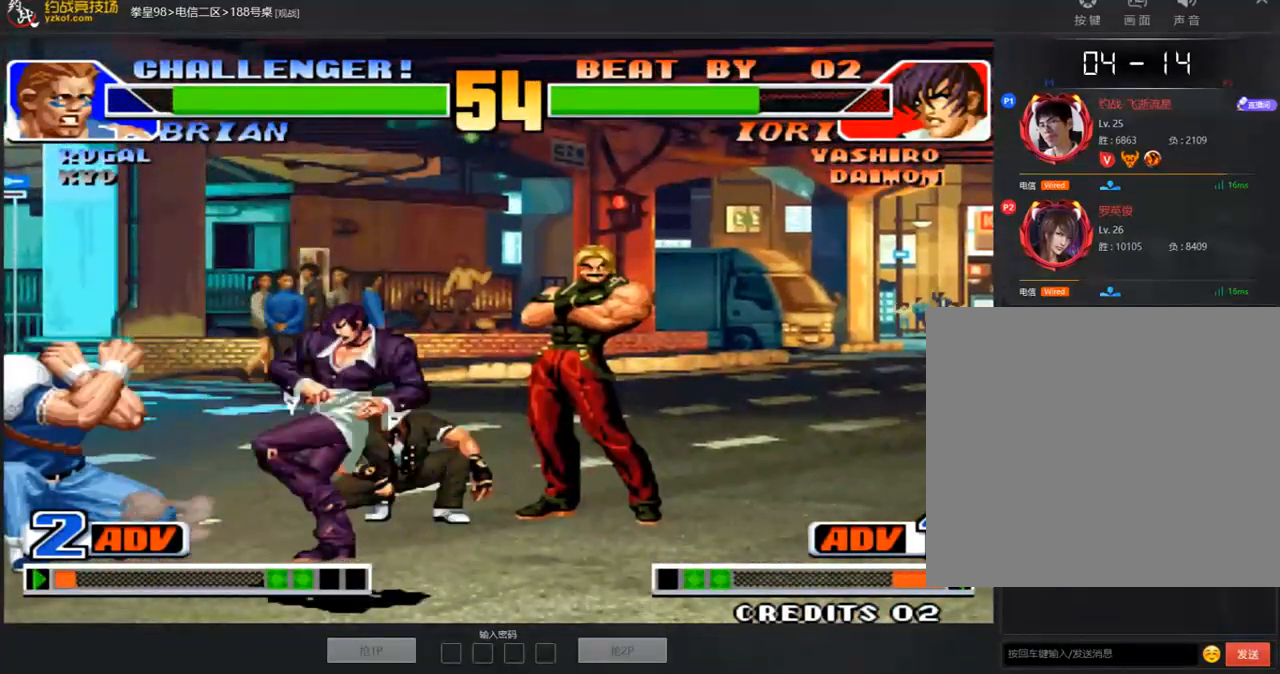
{"buttons": [], "left_stick": "right", "events": [[67, "A", "down"], [134, "A", "up"], [184, "A", "down"], [251, "A", "up"], [335, "left_stick", "right"]]}
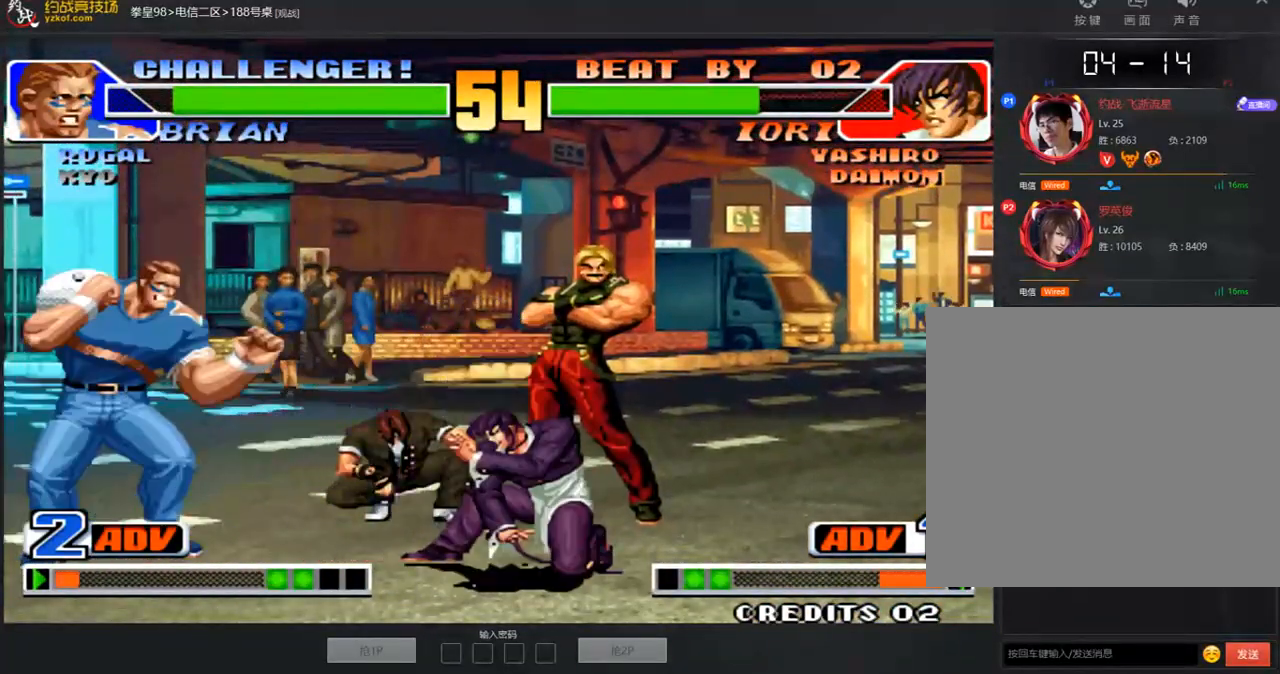
{"buttons": [], "left_stick": "down", "events": [[17, "left_stick", "down"], [101, "C", "down"], [151, "left_stick", "right"], [218, "A", "down"], [235, "C", "up"], [285, "A", "up"], [285, "left_stick", "center"], [503, "left_stick", "down"]]}
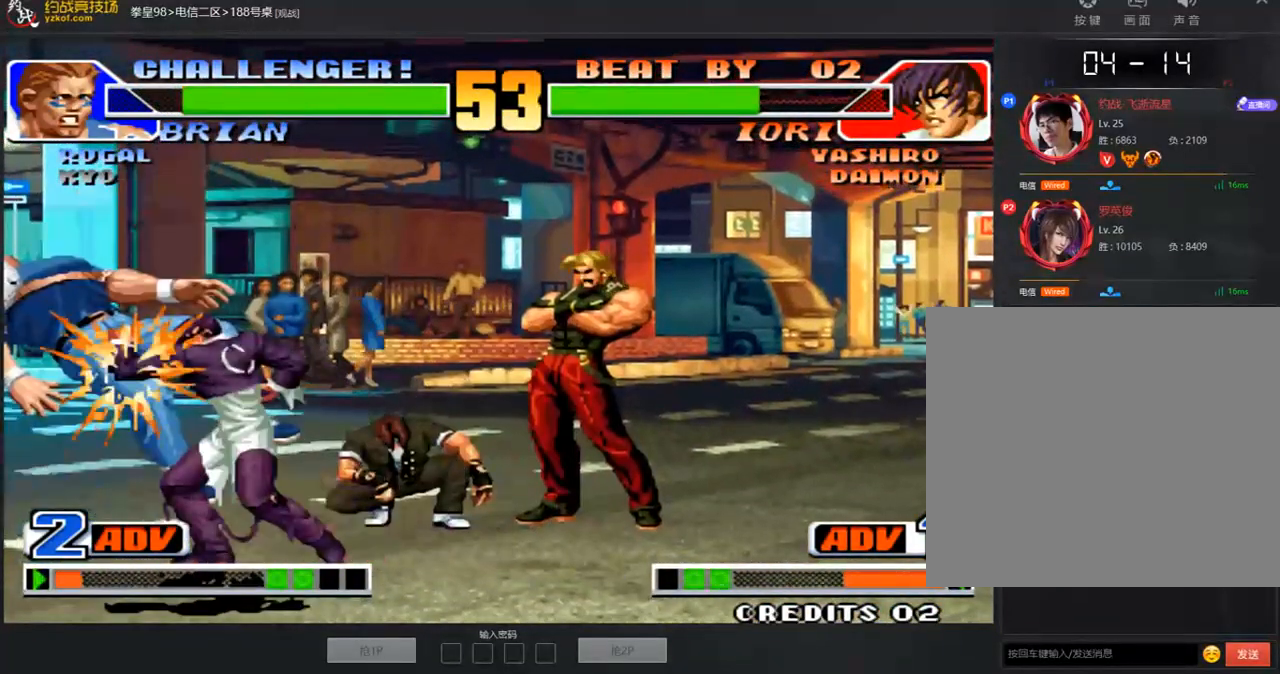
{"buttons": [], "left_stick": "center", "events": [[134, "left_stick", "right"], [234, "C", "down"], [251, "left_stick", "center"], [301, "C", "up"], [318, "A", "down"], [469, "A", "up"]]}
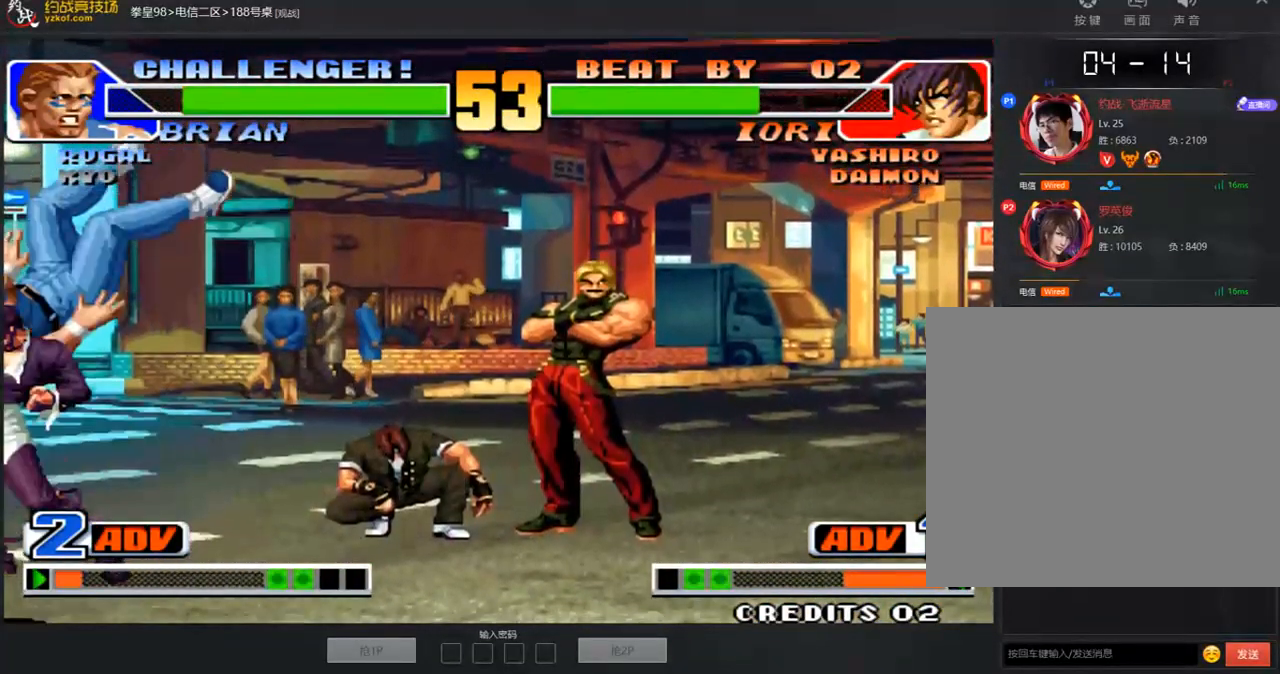
{"buttons": [], "left_stick": "down-right", "events": [[34, "A", "down"], [101, "A", "up"], [151, "left_stick", "down"], [218, "left_stick", "down-right"]]}
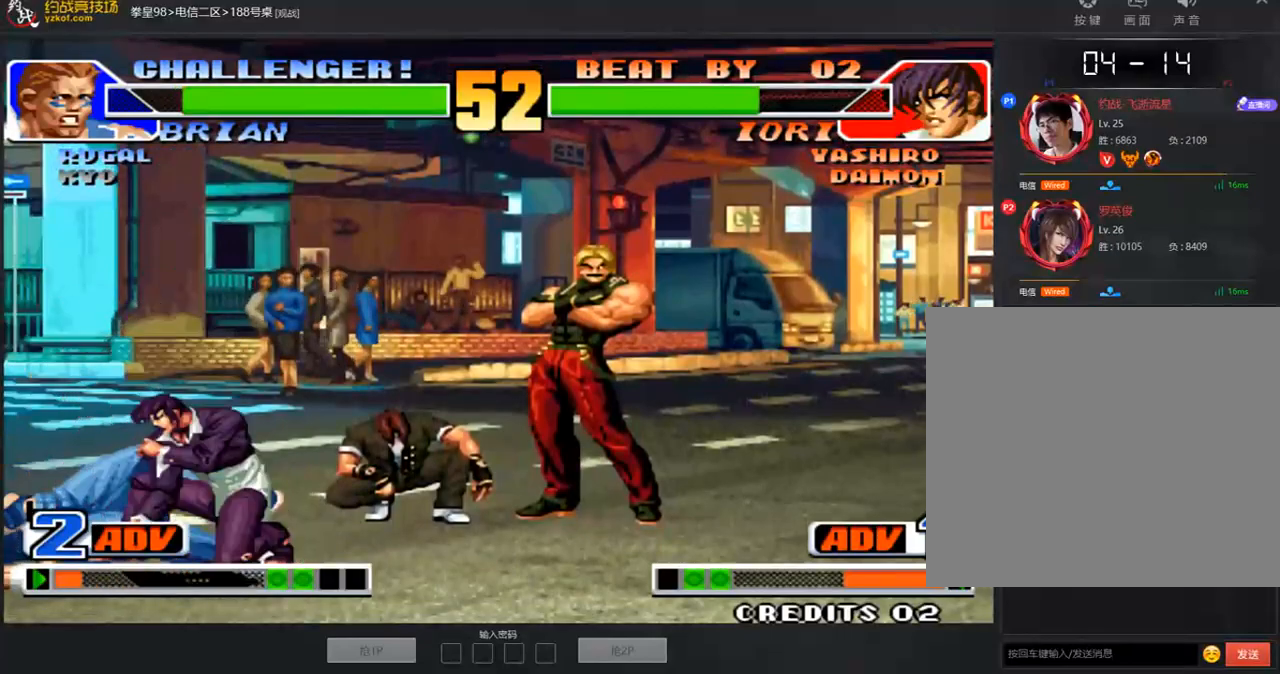
{"buttons": [], "left_stick": "center", "events": [[33, "left_stick", "center"], [234, "left_stick", "left"], [318, "A", "down"], [318, "left_stick", "center"], [435, "A", "up"]]}
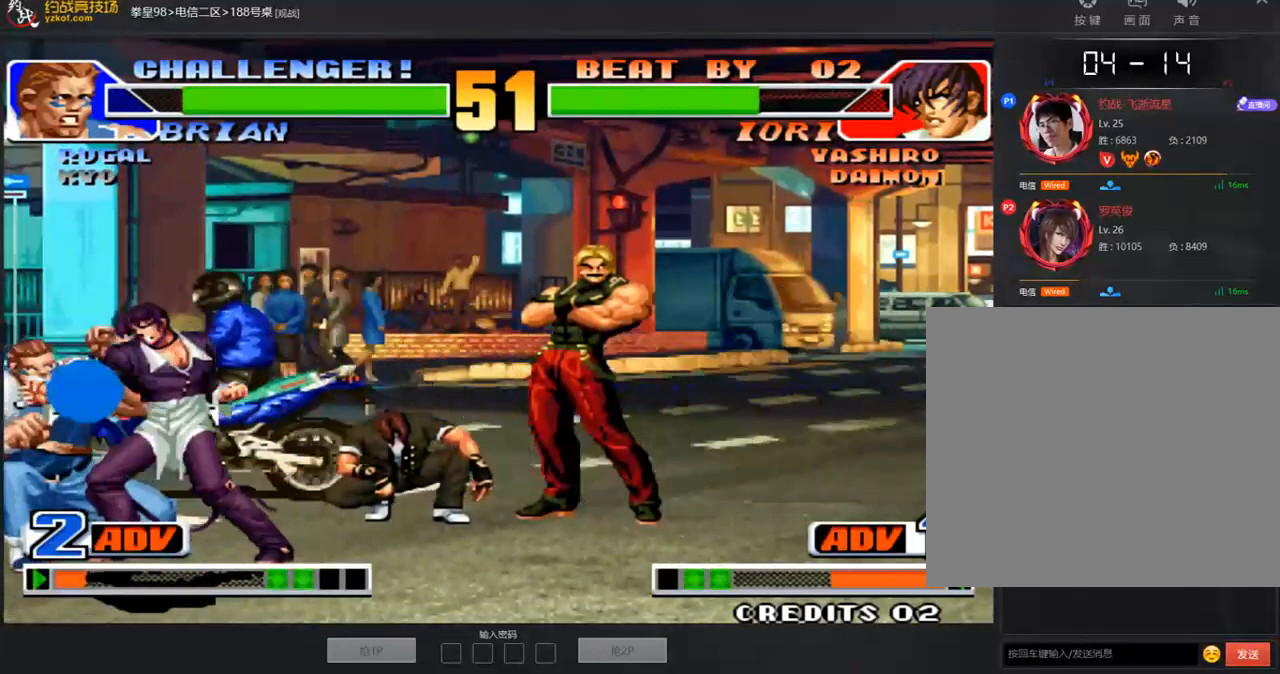
{"buttons": ["B"], "left_stick": "down-right", "events": [[67, "left_stick", "down-right"], [268, "B", "down"]]}
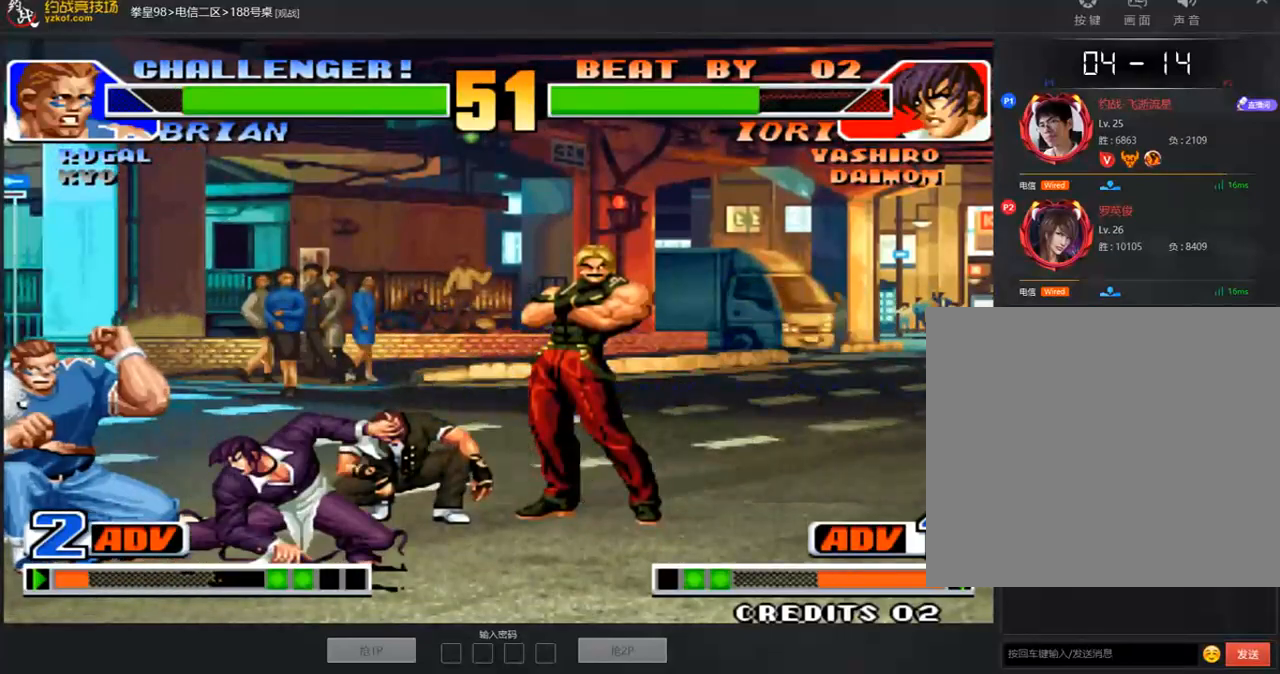
{"buttons": [], "left_stick": "down-left", "events": [[34, "B", "up"], [101, "A", "down"], [302, "A", "up"], [369, "left_stick", "down-left"]]}
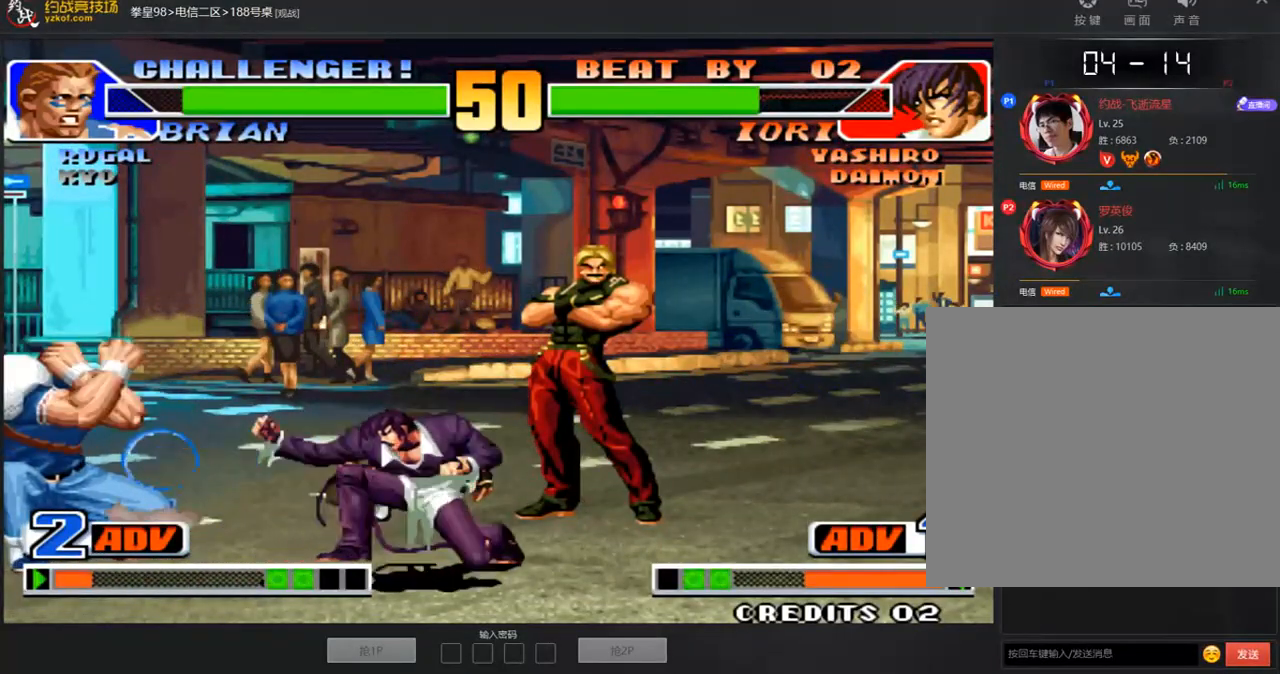
{"buttons": [], "left_stick": "down-right", "events": [[16, "left_stick", "center"], [134, "left_stick", "down-right"]]}
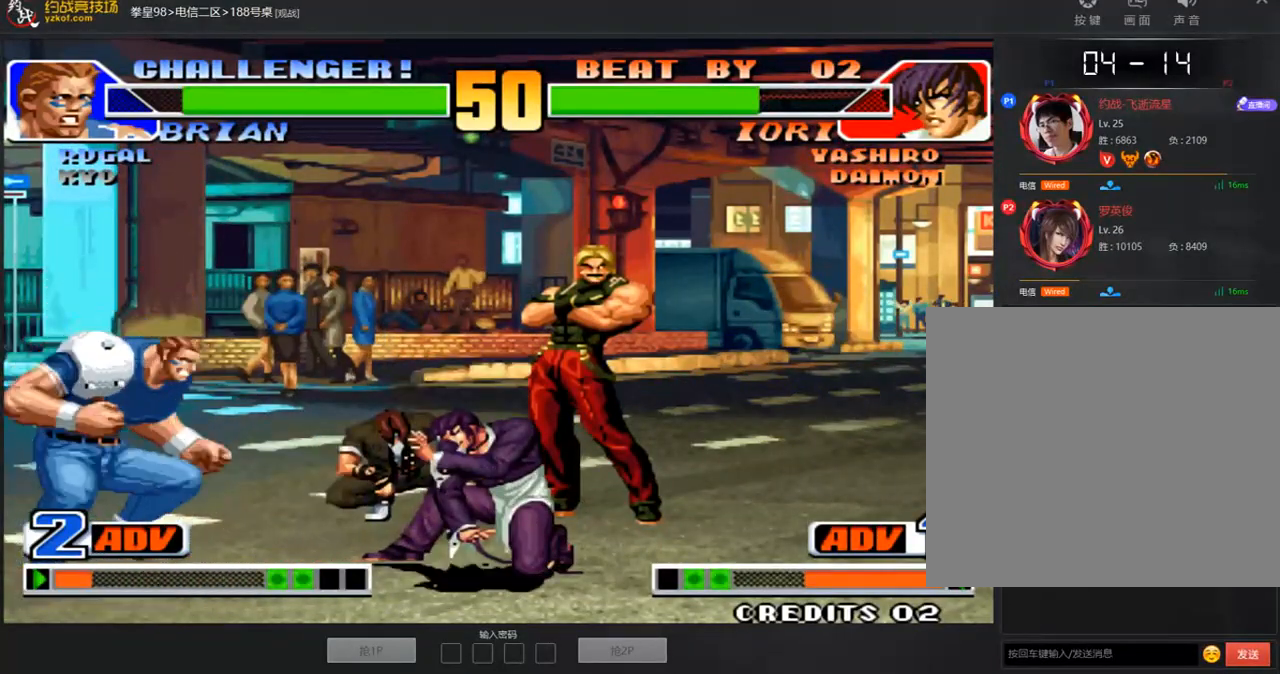
{"buttons": [], "left_stick": "right", "events": [[285, "left_stick", "right"]]}
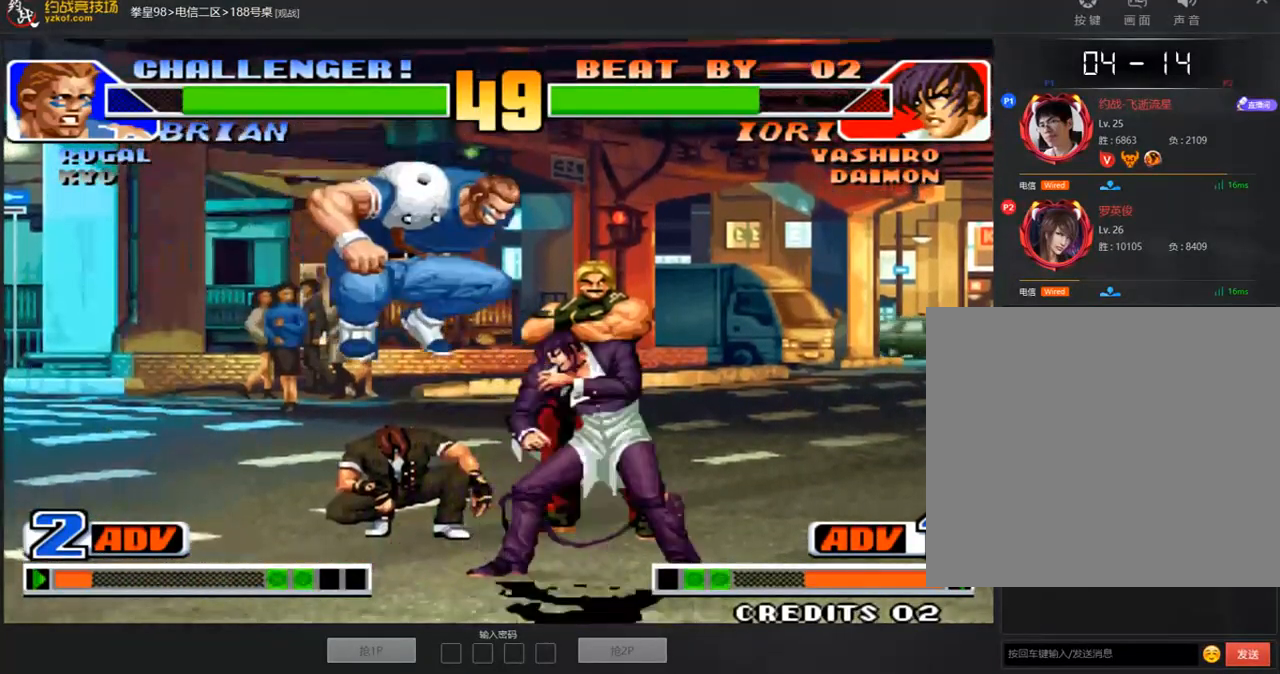
{"buttons": [], "left_stick": "down-right", "events": [[285, "left_stick", "down-right"]]}
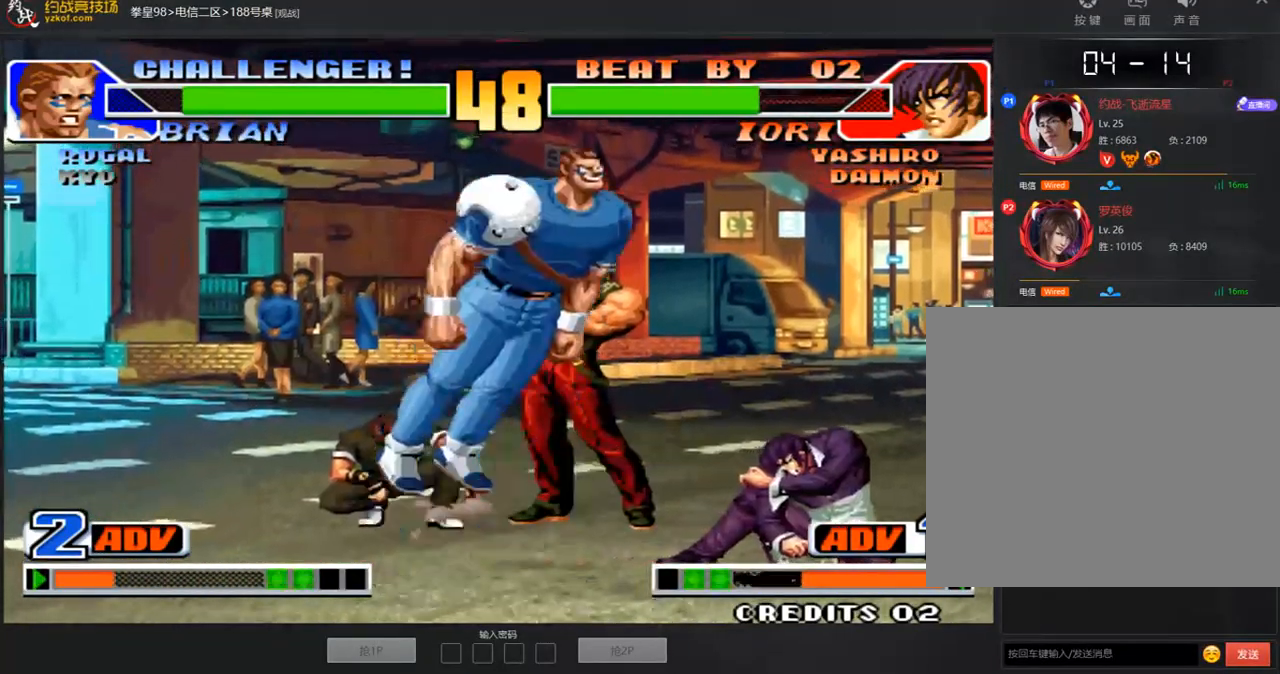
{"buttons": [], "left_stick": "left", "events": [[167, "left_stick", "right"], [419, "C", "down"], [452, "C", "up"], [486, "left_stick", "left"]]}
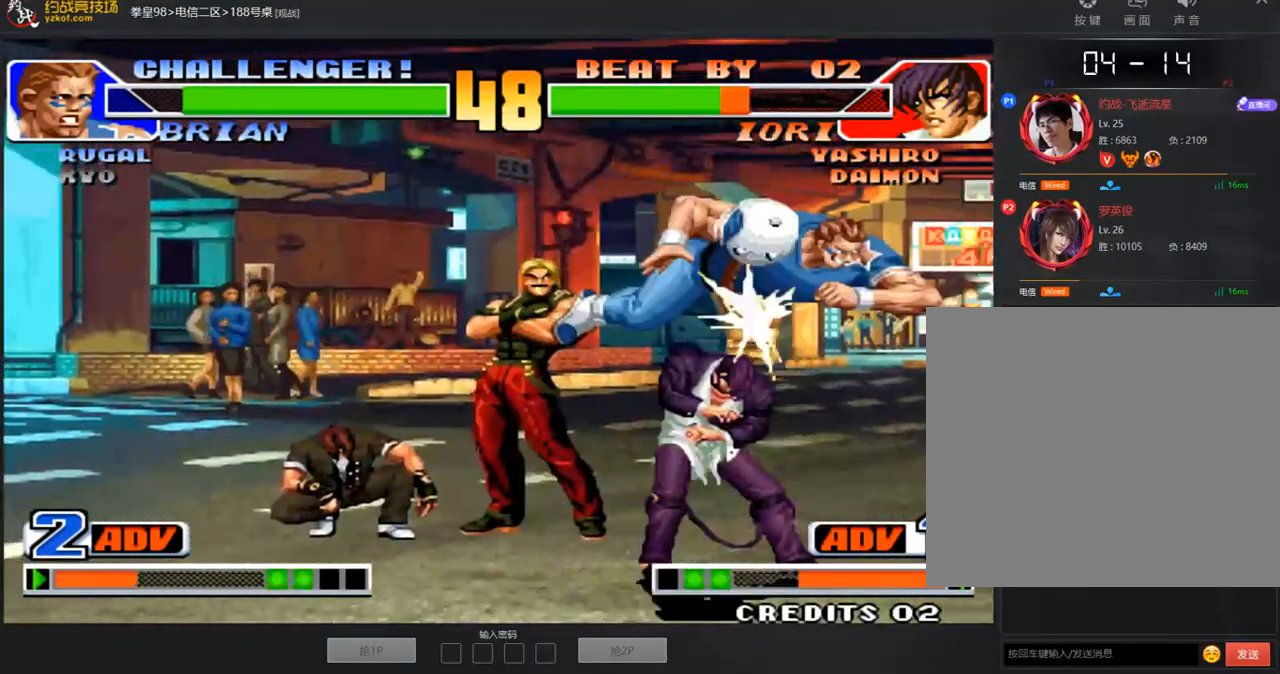
{"buttons": ["C"], "left_stick": "right", "events": [[50, "C", "down"], [134, "C", "up"], [184, "left_stick", "down-left"], [385, "C", "down"], [452, "C", "up"], [452, "left_stick", "right"], [503, "C", "down"]]}
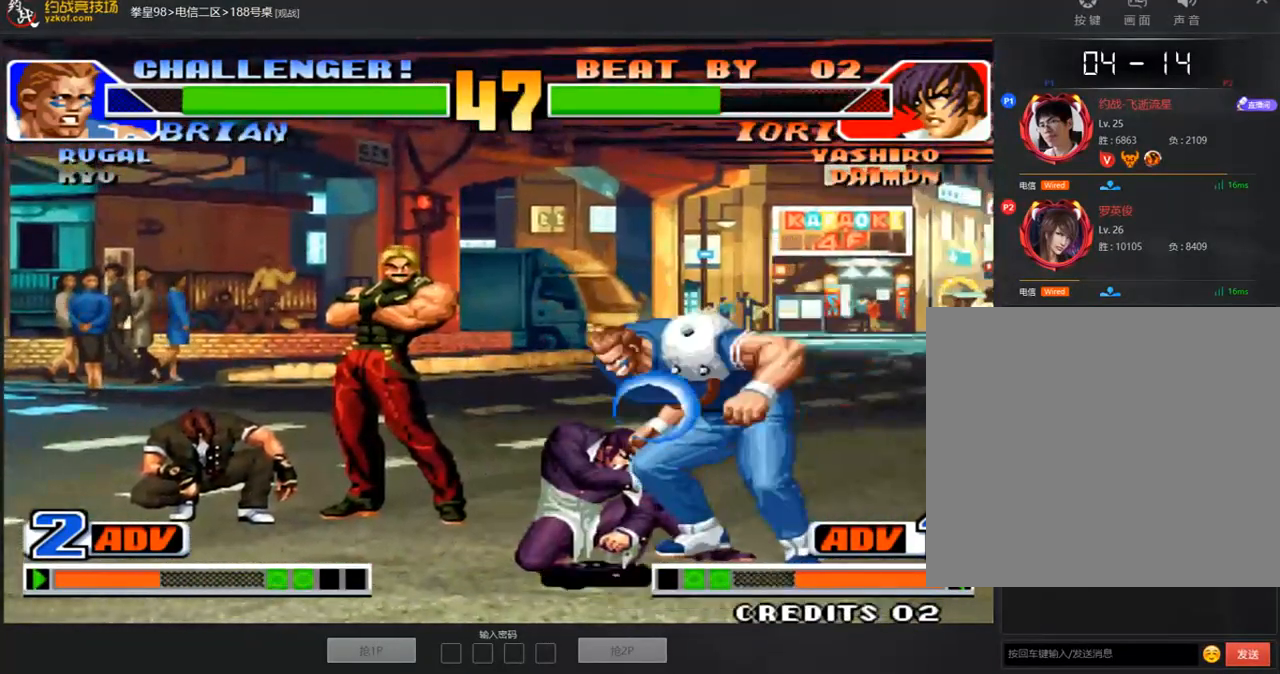
{"buttons": ["A"], "left_stick": "down-right", "events": [[67, "C", "up"], [435, "left_stick", "down"], [502, "A", "down"], [502, "left_stick", "down-right"]]}
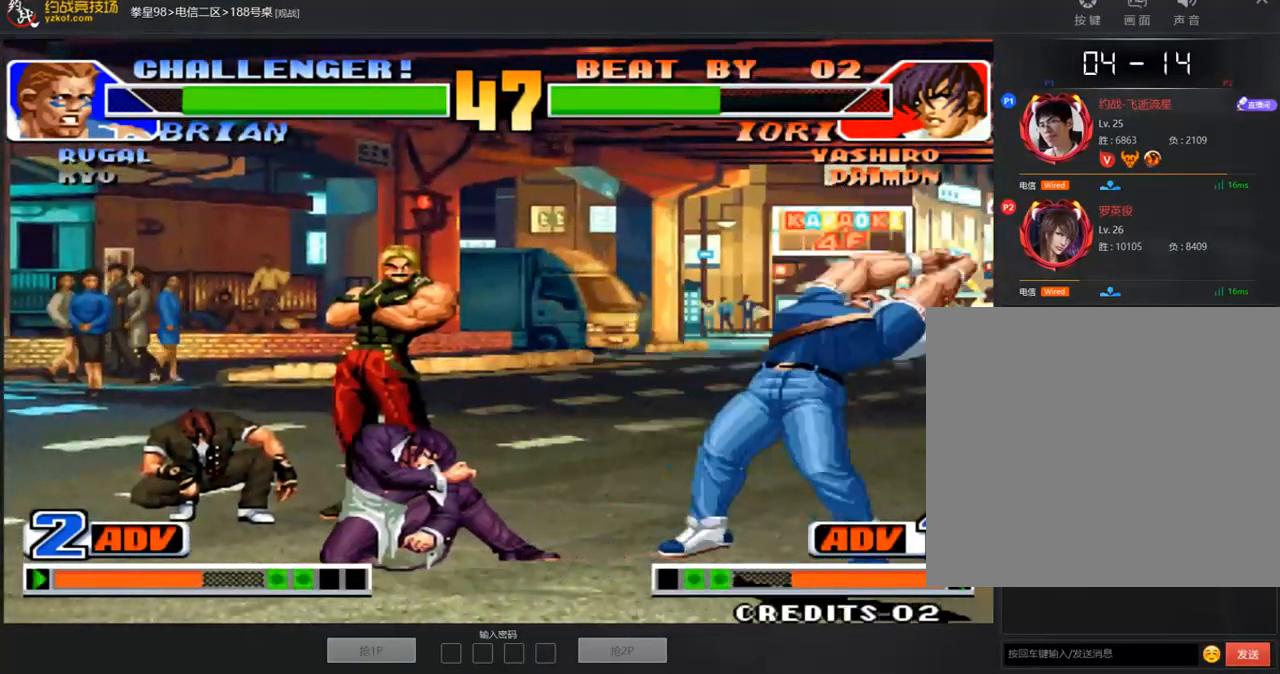
{"buttons": ["A", "B", "C"], "left_stick": "center", "events": [[50, "left_stick", "right"], [100, "A", "up"], [117, "left_stick", "left"], [452, "left_stick", "center"], [502, "A", "down"], [502, "B", "down"], [502, "C", "down"]]}
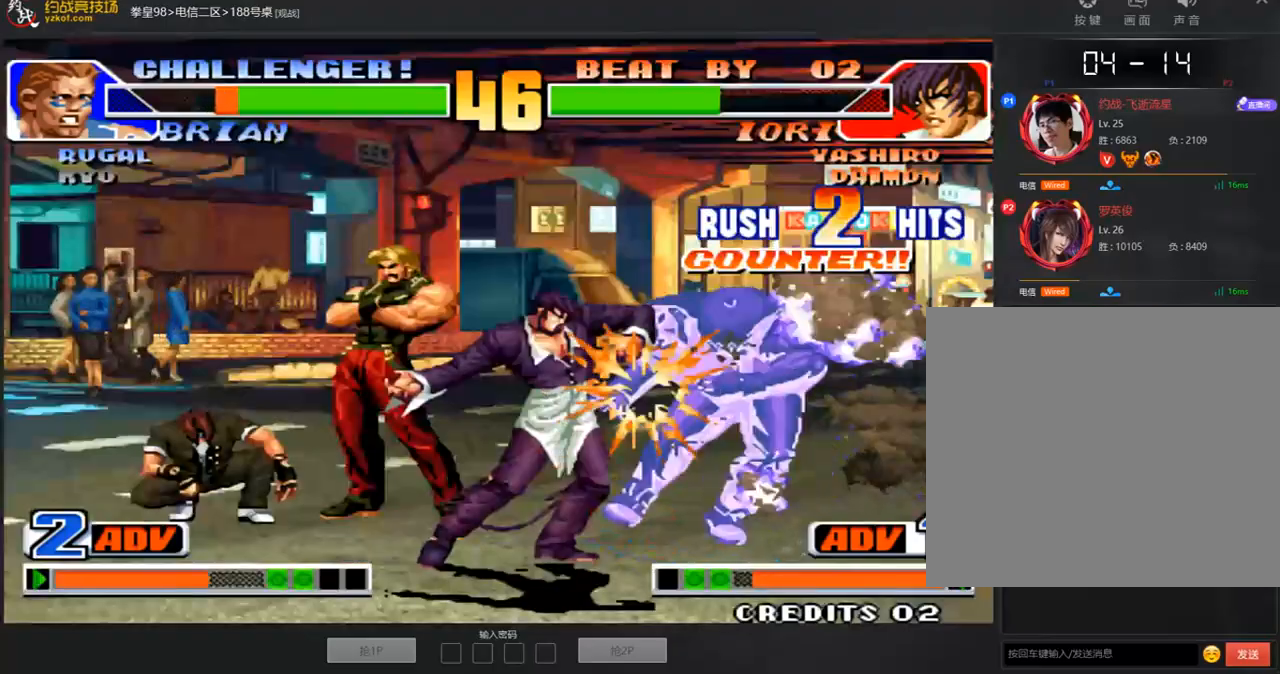
{"buttons": [], "left_stick": "right", "events": [[335, "A", "up"], [335, "B", "up"], [335, "C", "up"], [503, "left_stick", "right"]]}
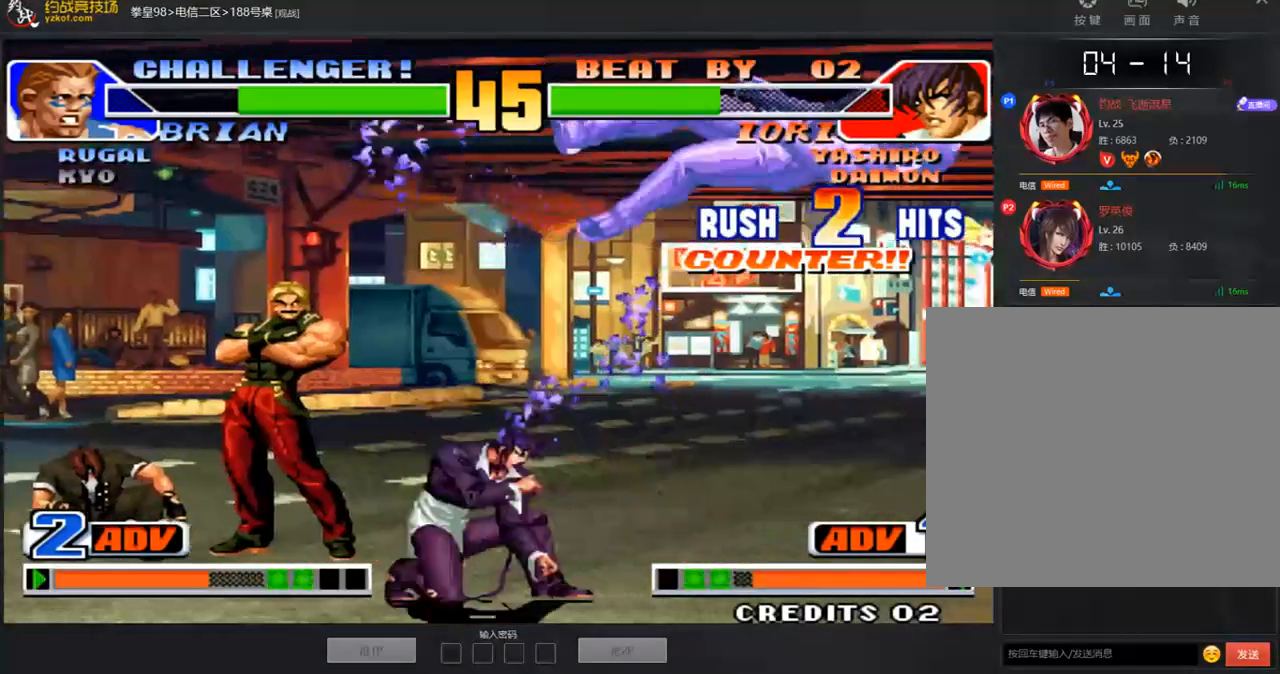
{"buttons": [], "left_stick": "right", "events": [[67, "left_stick", "center"], [117, "left_stick", "right"]]}
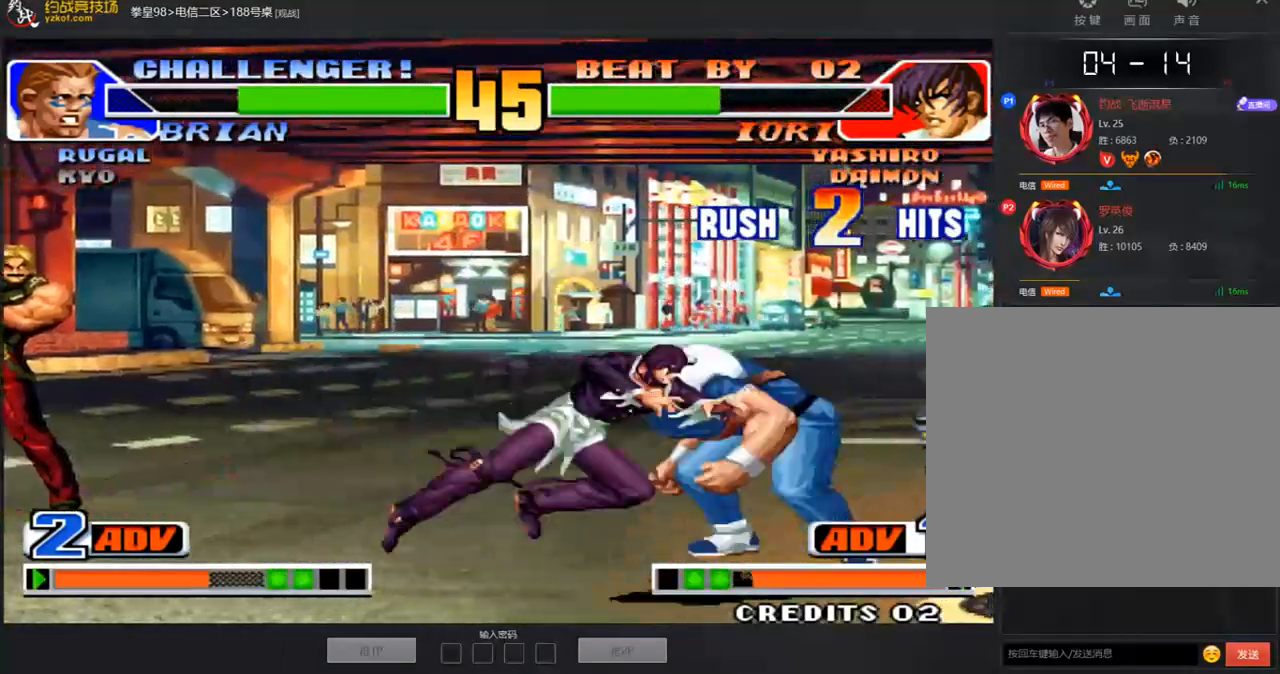
{"buttons": [], "left_stick": "right", "events": [[67, "C", "down"], [67, "left_stick", "left"], [201, "A", "down"], [201, "C", "up"], [201, "left_stick", "right"], [268, "A", "up"], [335, "A", "down"], [469, "A", "up"]]}
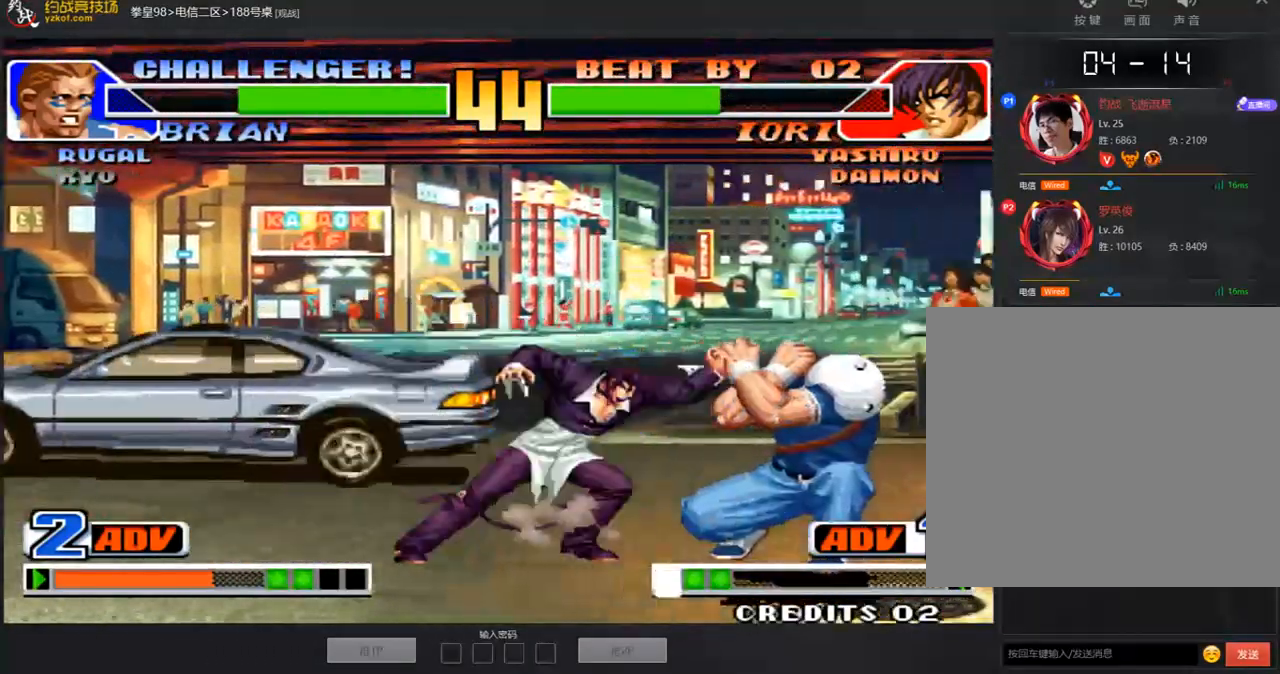
{"buttons": [], "left_stick": "center", "events": [[67, "left_stick", "center"], [118, "left_stick", "down"], [252, "left_stick", "center"]]}
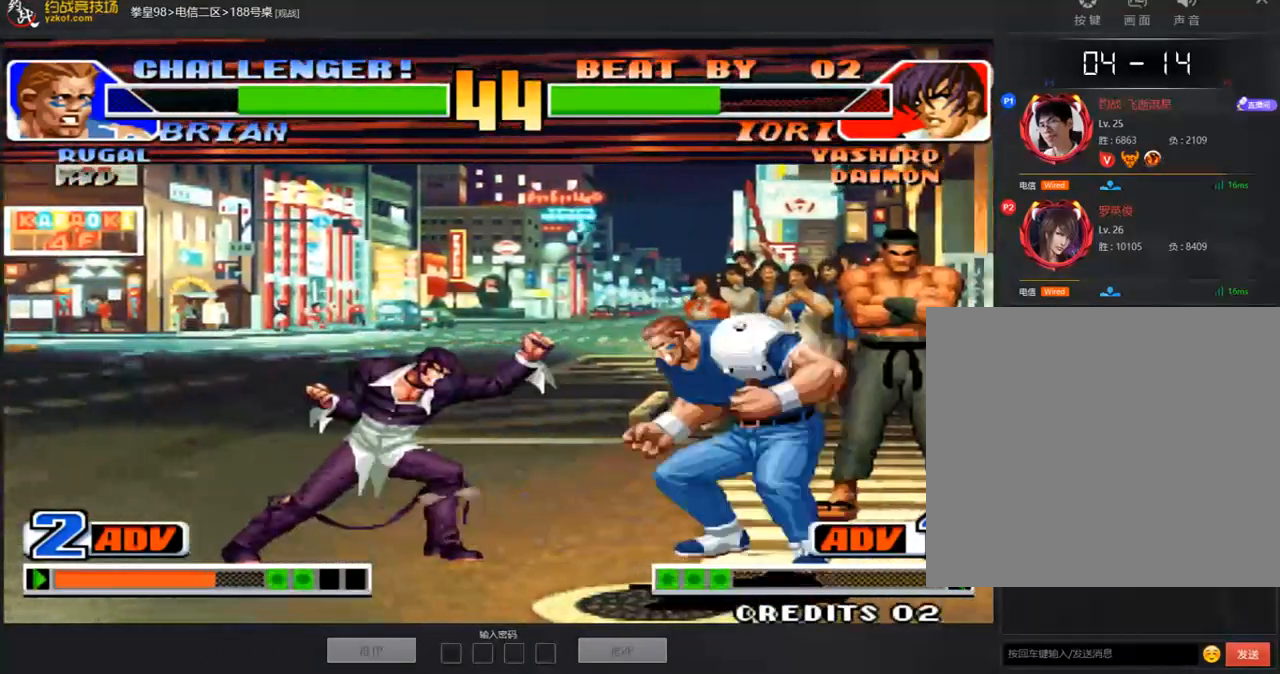
{"buttons": [], "left_stick": "down-left", "events": [[84, "left_stick", "left"], [184, "left_stick", "down-left"]]}